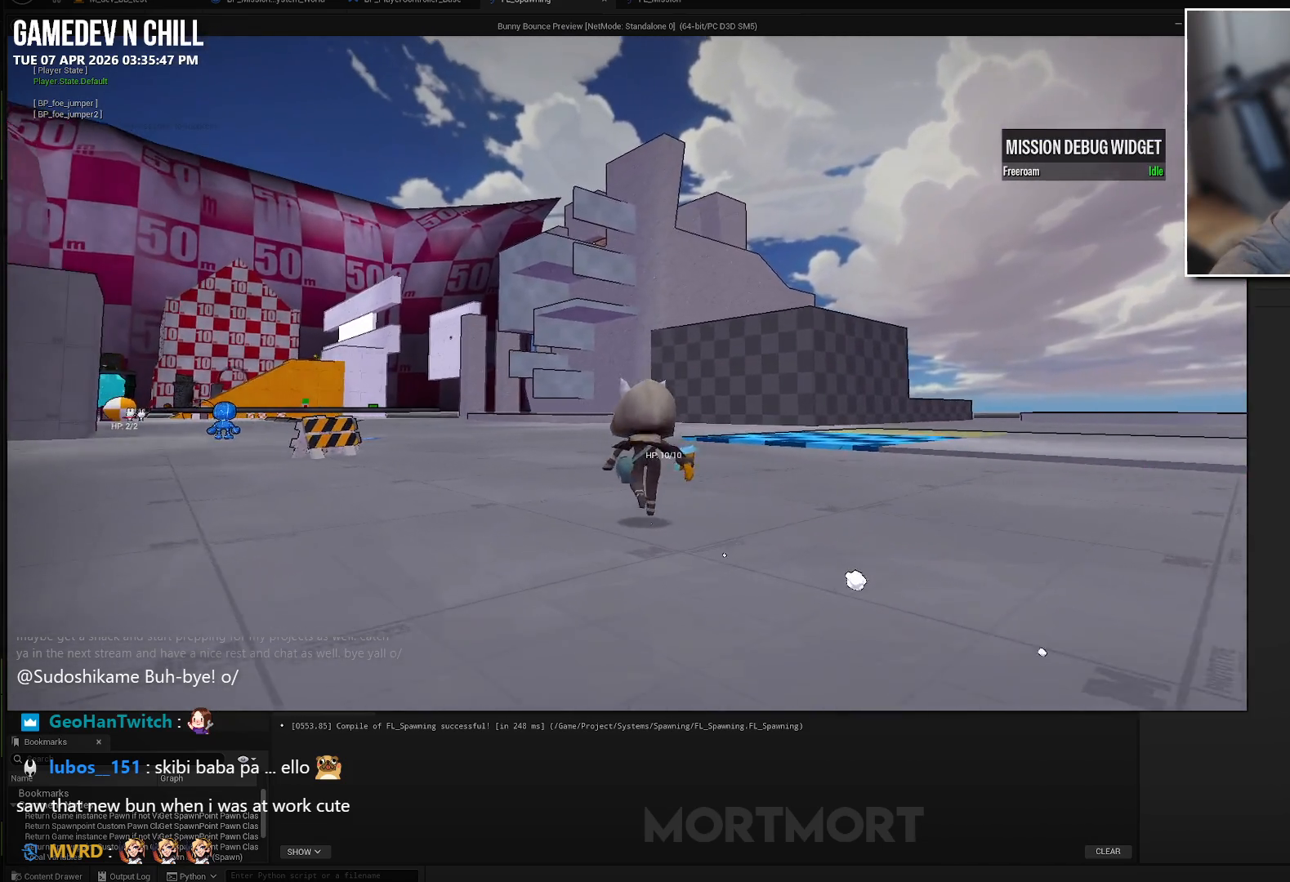
Gameplay with a controller (Xbox layout); each line is a JSON object with the inputs held at the frame after it. "events" lists button and stick changes between this image and that frame as [ms after this image, input, new state], when the widget could be followed in between.
{"buttons": [], "left_stick": "up", "right_stick": "center", "events": []}
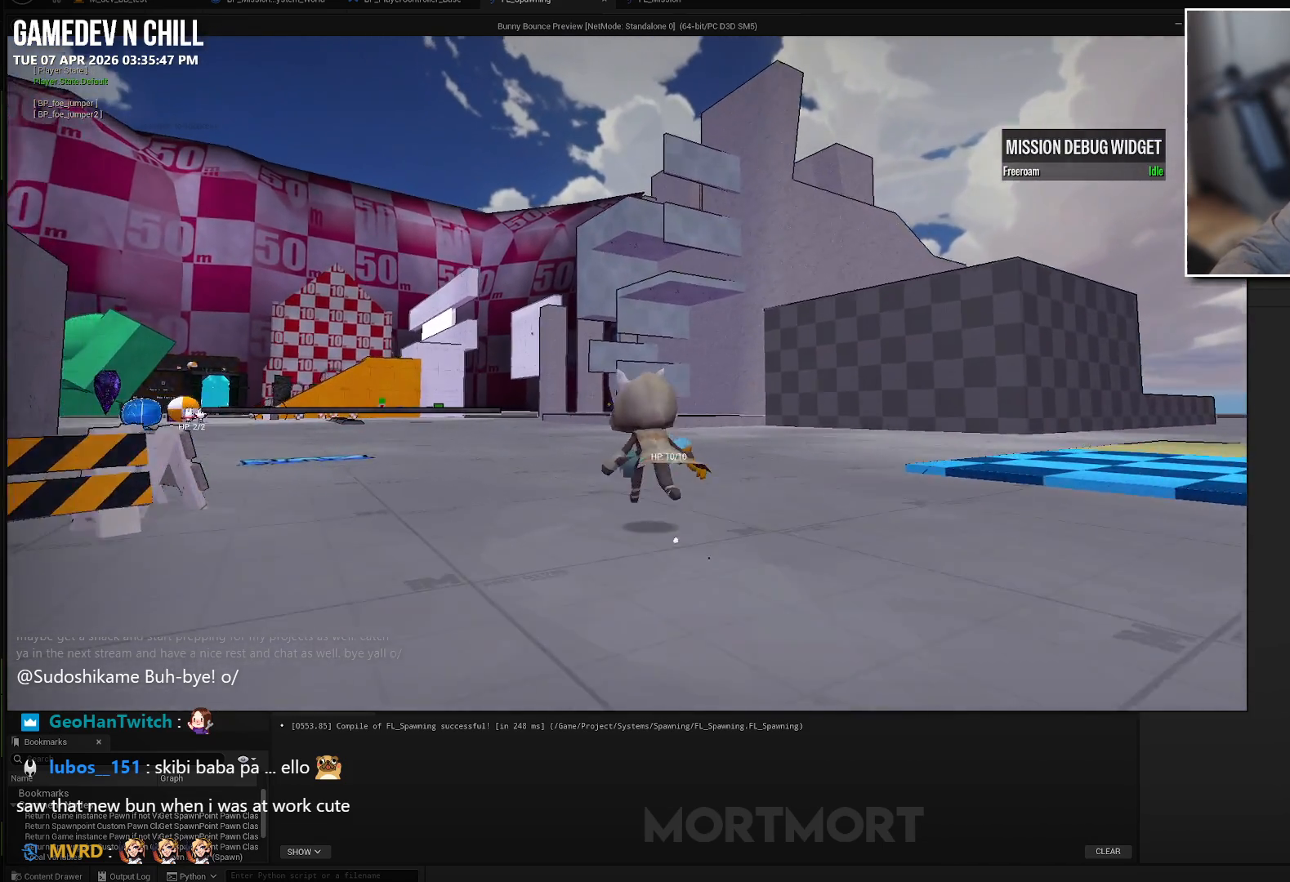
{"buttons": [], "left_stick": "up", "right_stick": "center", "events": []}
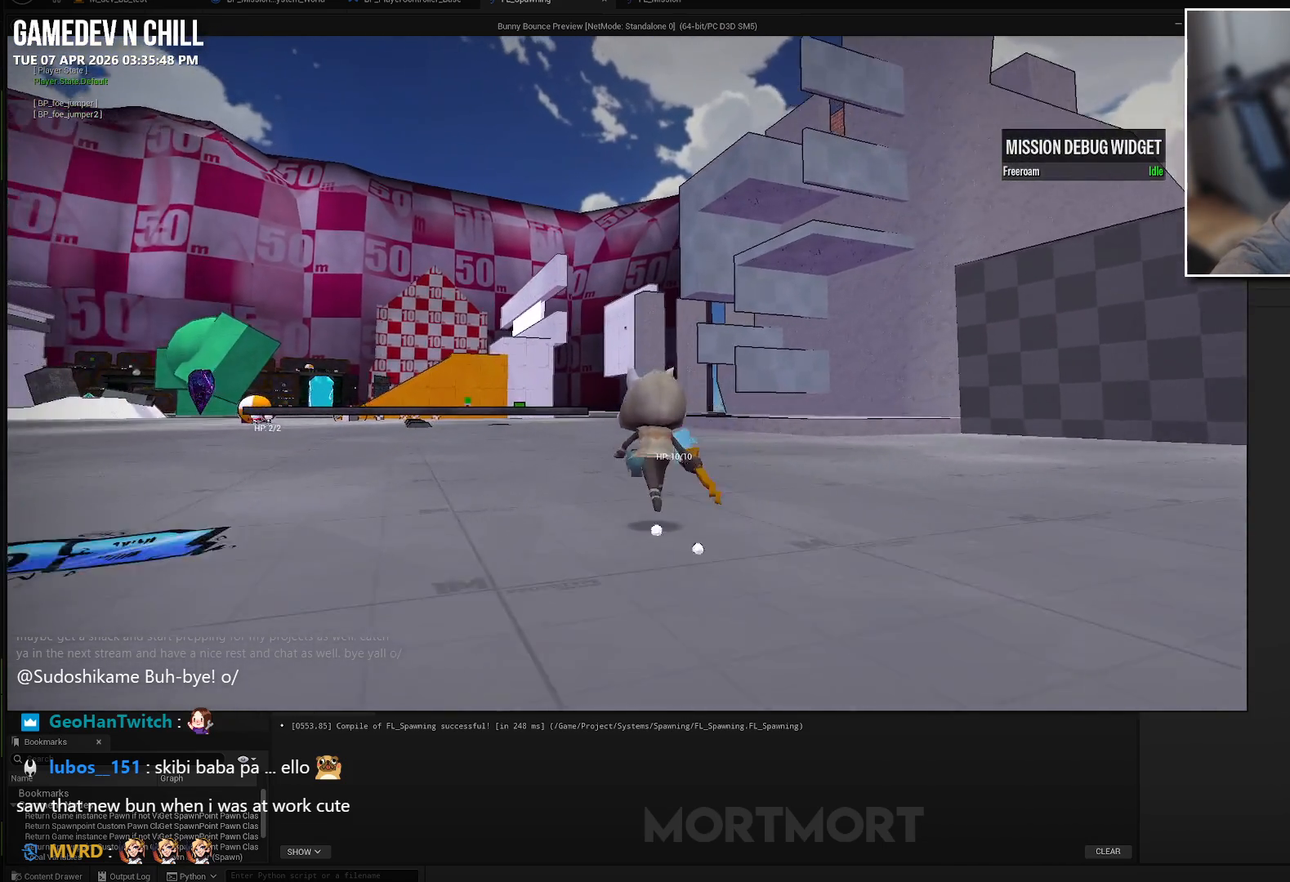
{"buttons": [], "left_stick": "up", "right_stick": "center", "events": []}
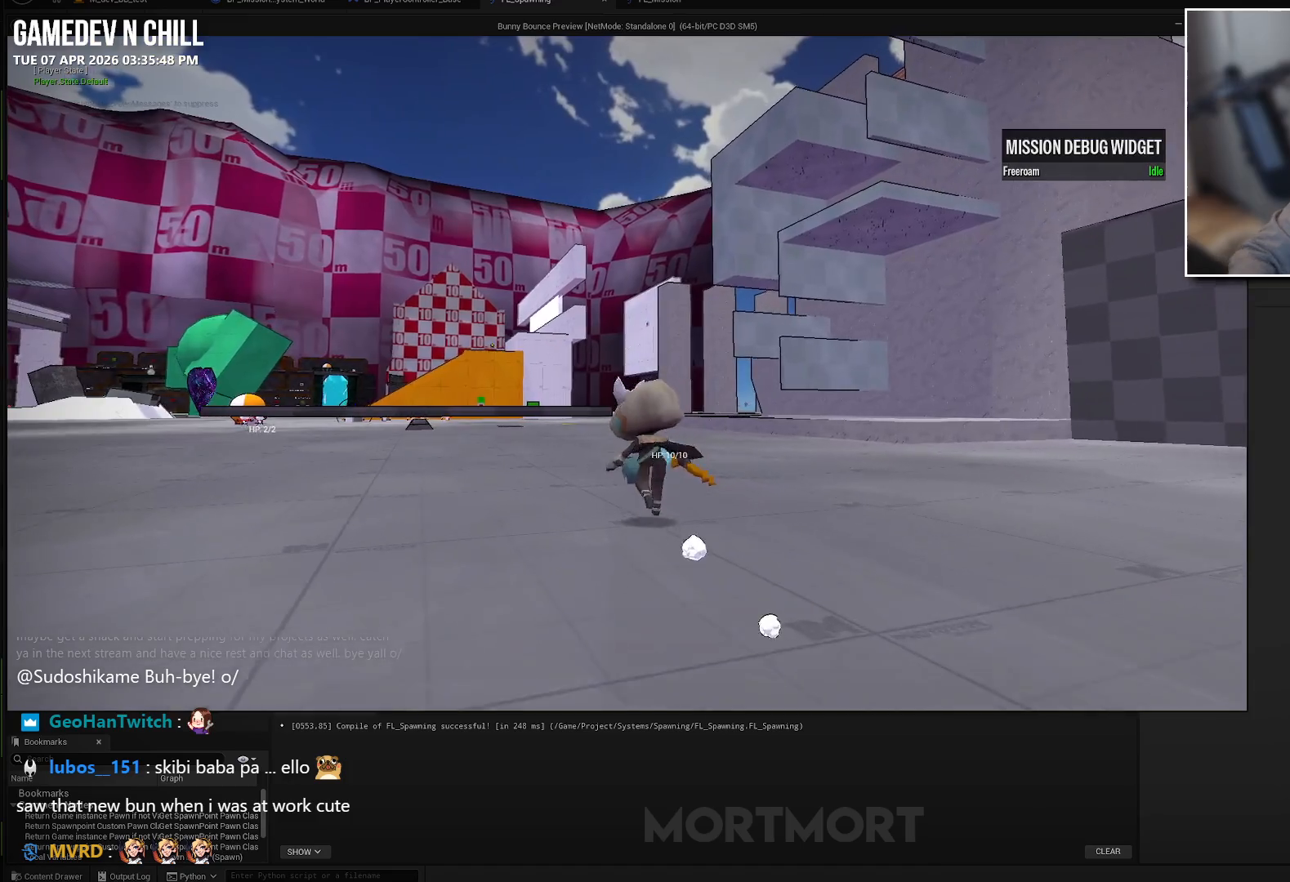
{"buttons": [], "left_stick": "up", "right_stick": "center", "events": [[67, "right_stick", "down"], [200, "right_stick", "center"]]}
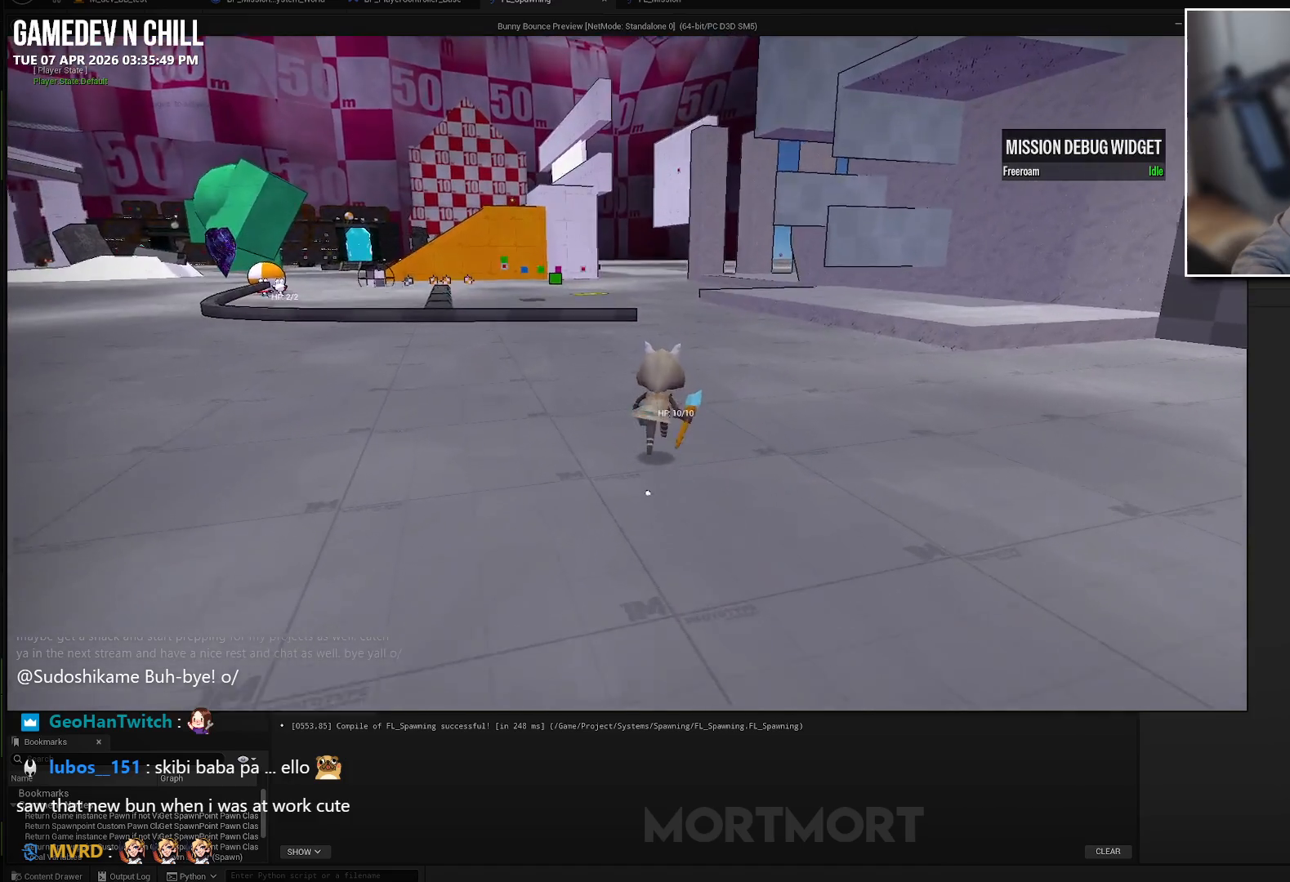
{"buttons": [], "left_stick": "up", "right_stick": "center", "events": [[300, "right_stick", "down-left"], [450, "right_stick", "center"]]}
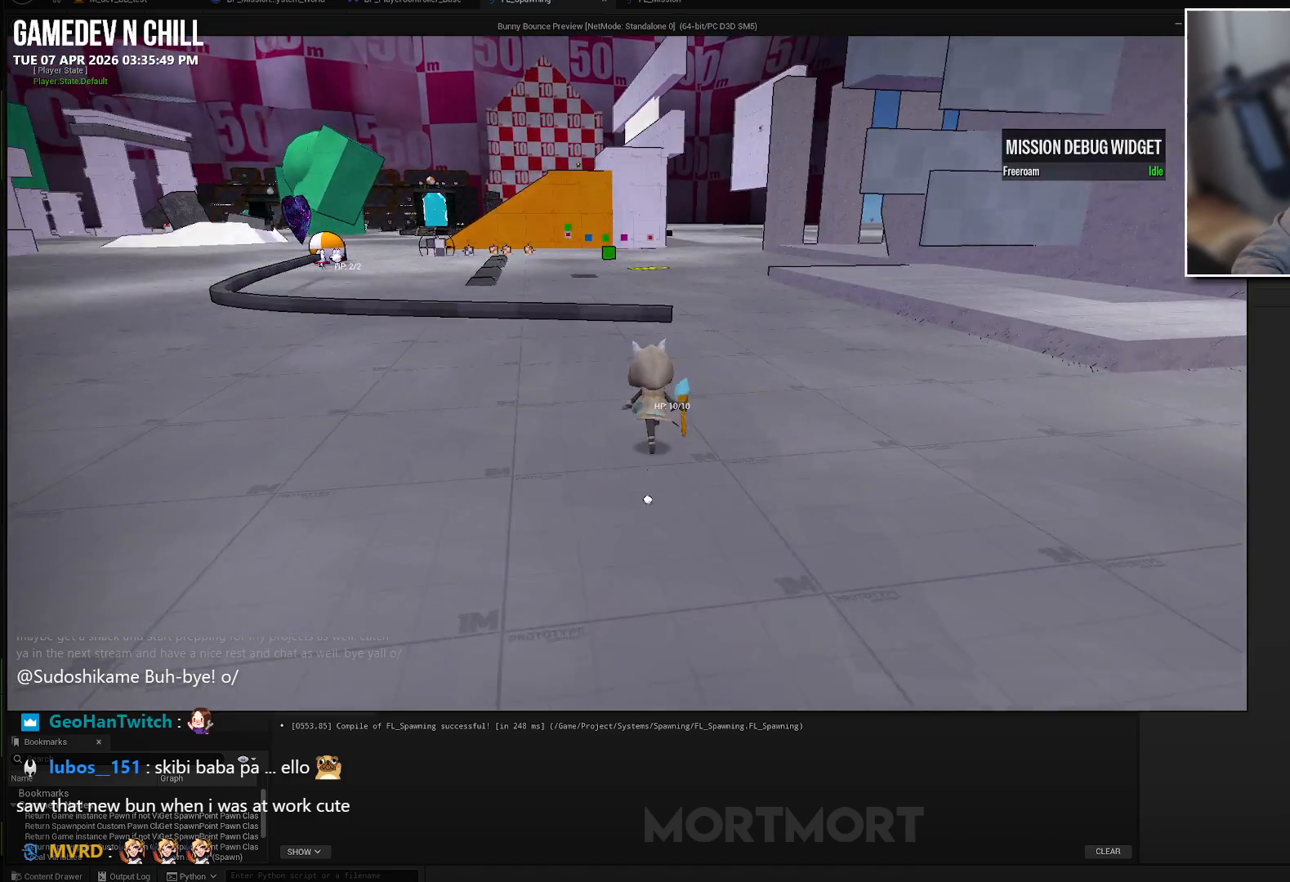
{"buttons": [], "left_stick": "up", "right_stick": "center", "events": [[300, "A", "down"], [467, "A", "up"]]}
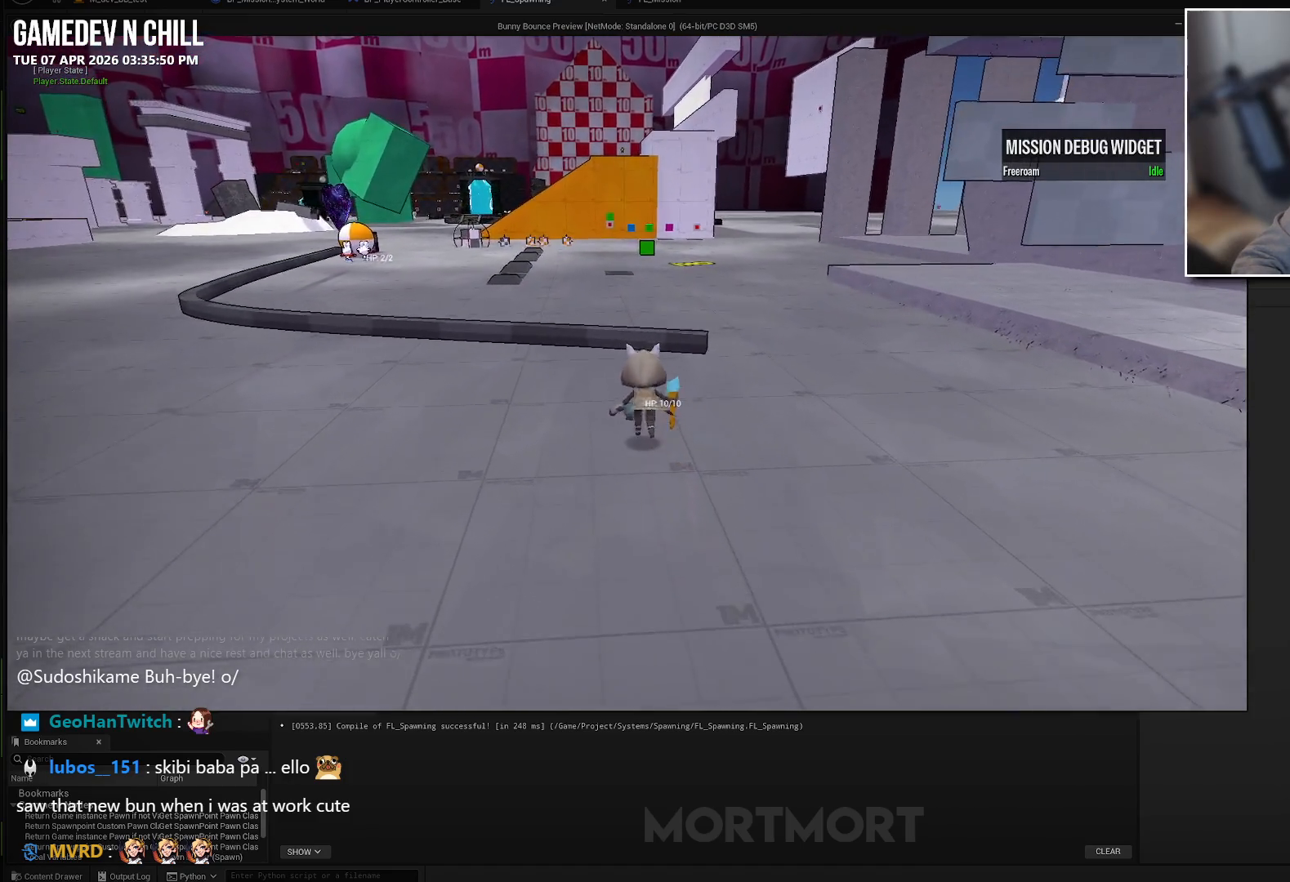
{"buttons": [], "left_stick": "up", "right_stick": "center", "events": [[217, "A", "down"], [367, "A", "up"]]}
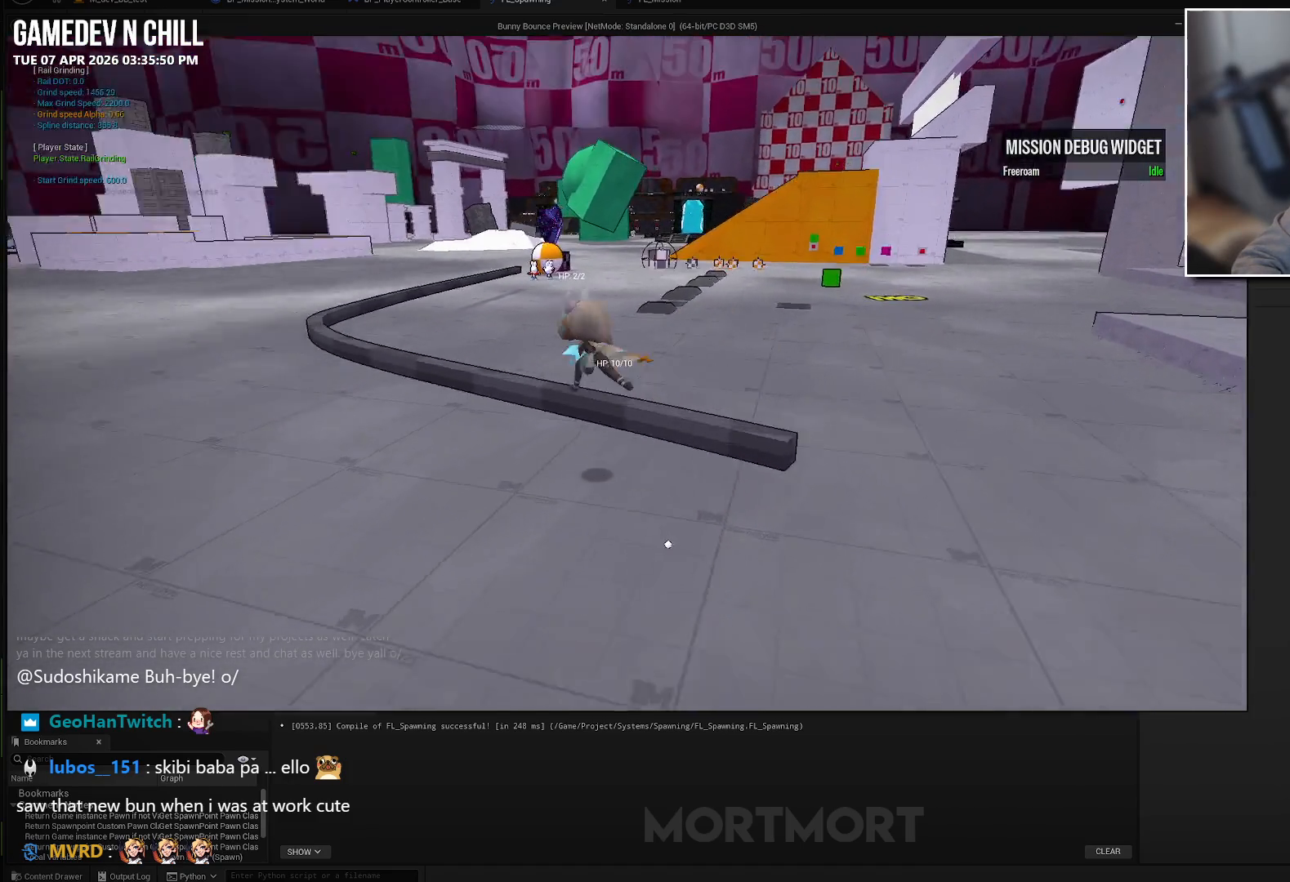
{"buttons": [], "left_stick": "center", "right_stick": "center", "events": [[167, "left_stick", "center"]]}
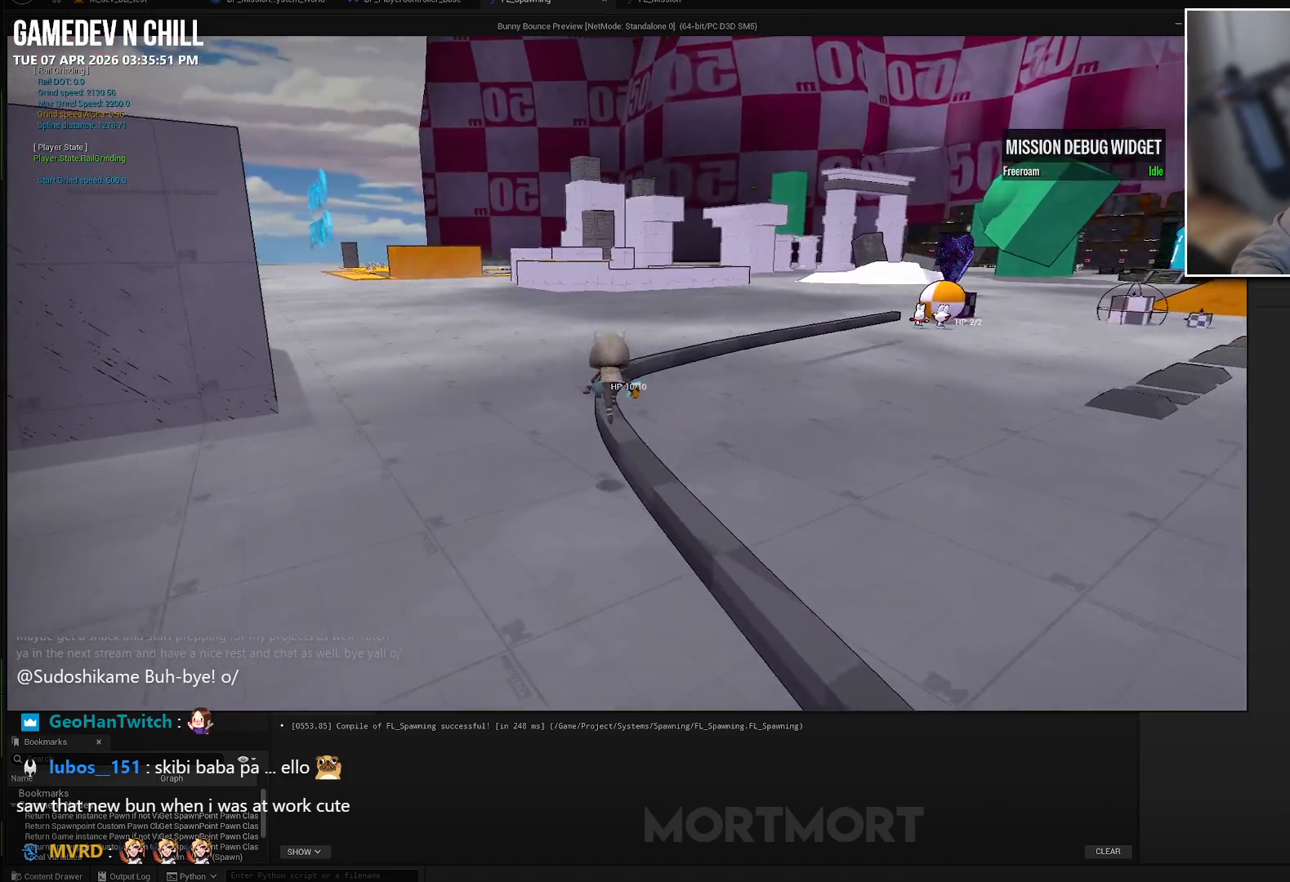
{"buttons": [], "left_stick": "center", "right_stick": "center", "events": []}
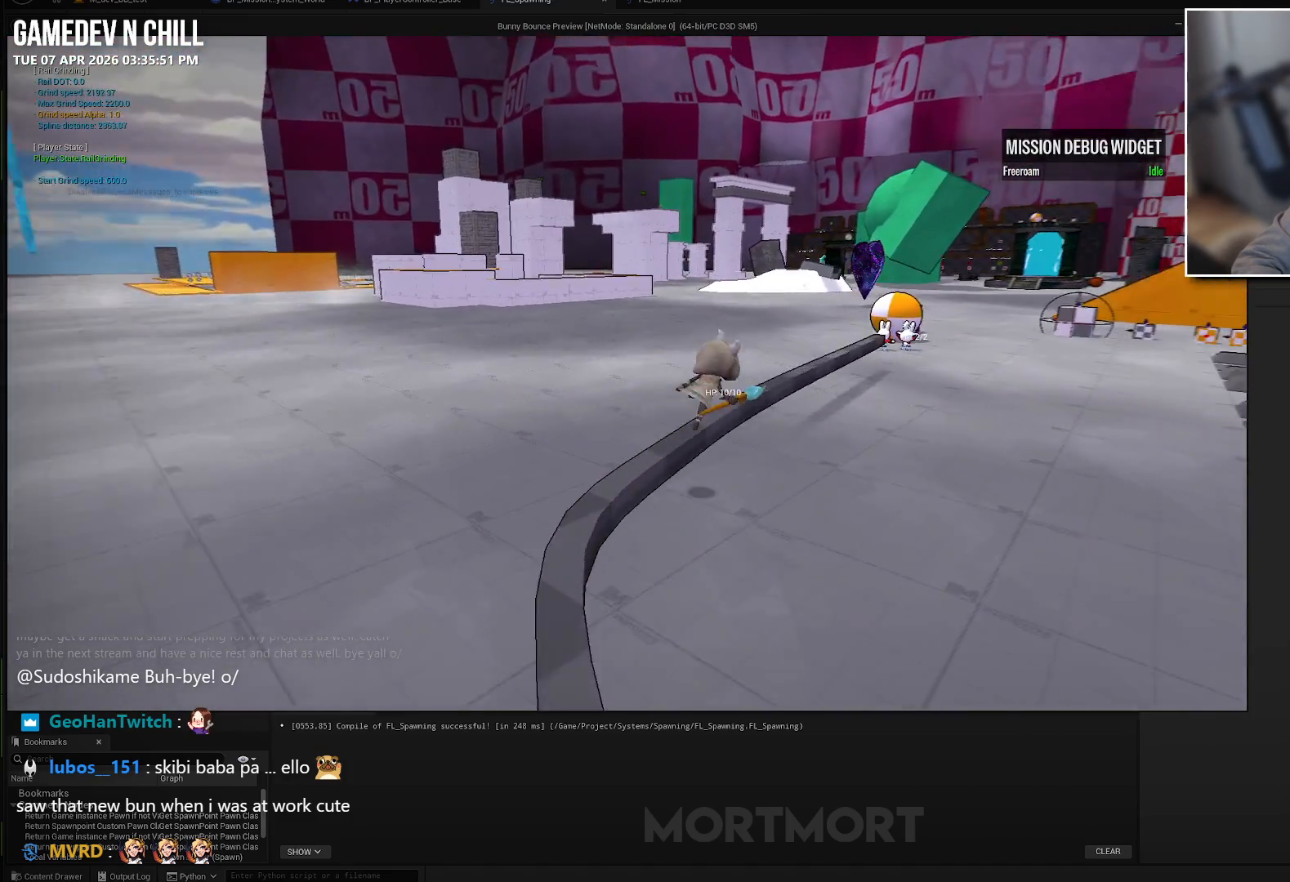
{"buttons": [], "left_stick": "up-right", "right_stick": "center", "events": [[267, "left_stick", "up-right"]]}
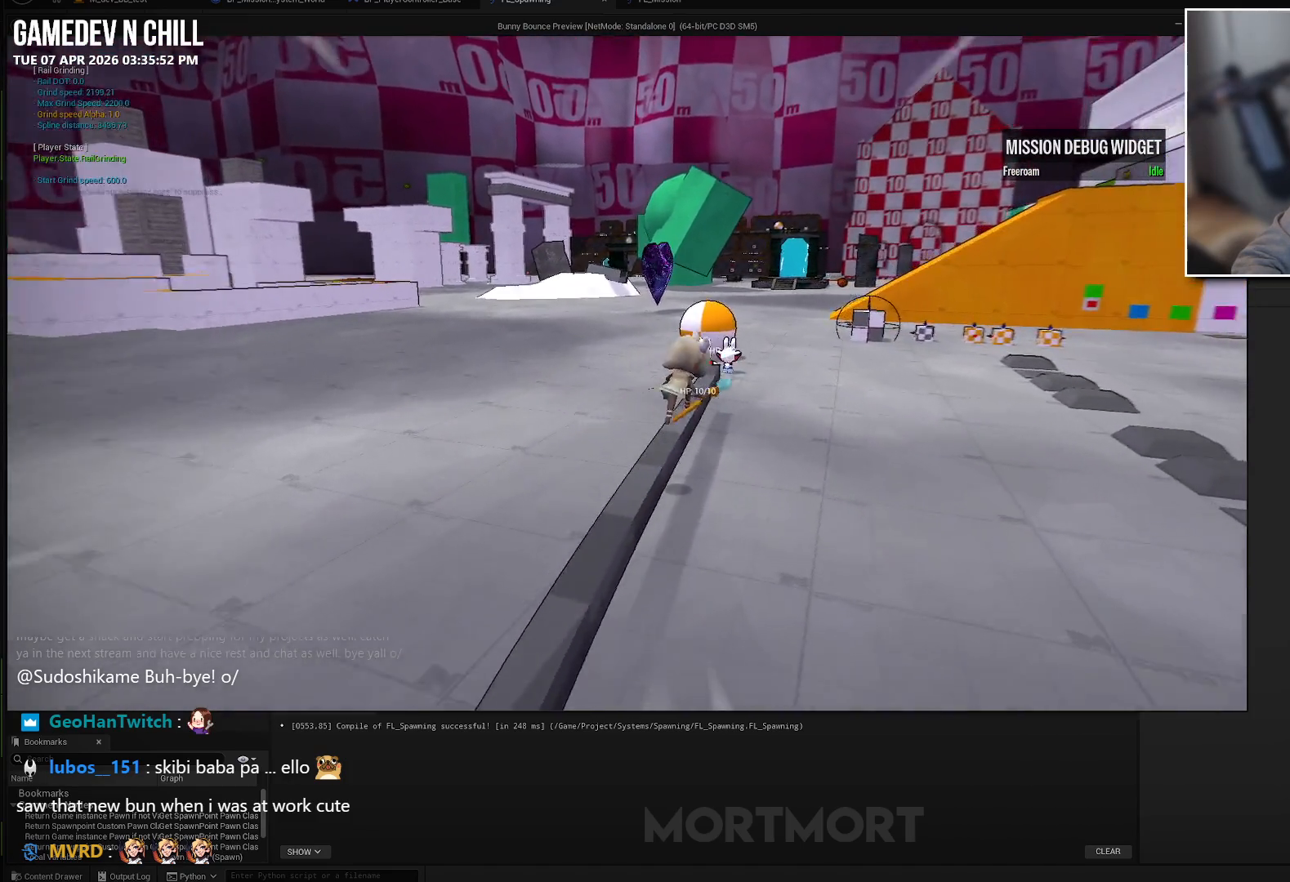
{"buttons": [], "left_stick": "up-right", "right_stick": "center", "events": [[17, "A", "down"], [283, "A", "up"]]}
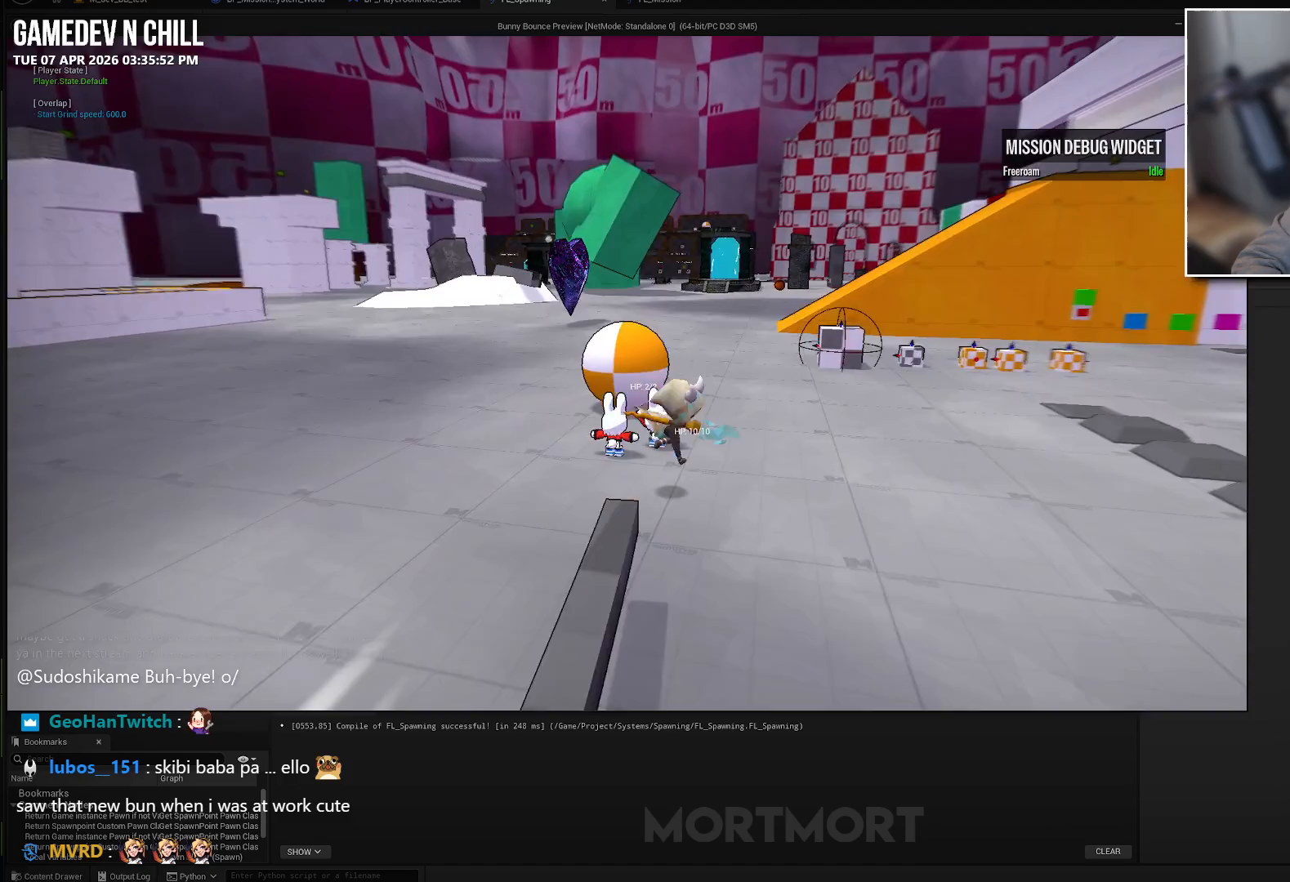
{"buttons": [], "left_stick": "up-right", "right_stick": "center", "events": []}
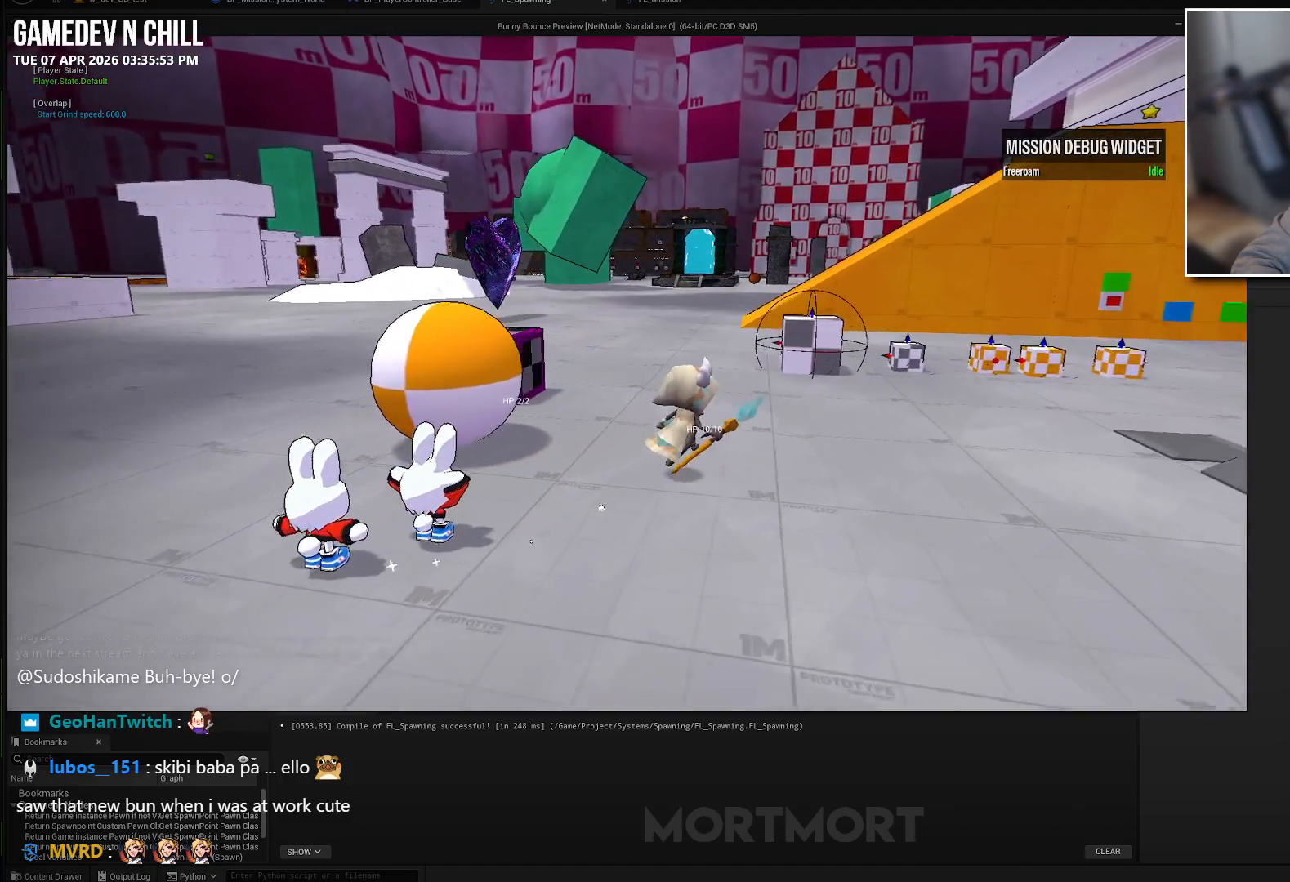
{"buttons": [], "left_stick": "up-right", "right_stick": "center", "events": []}
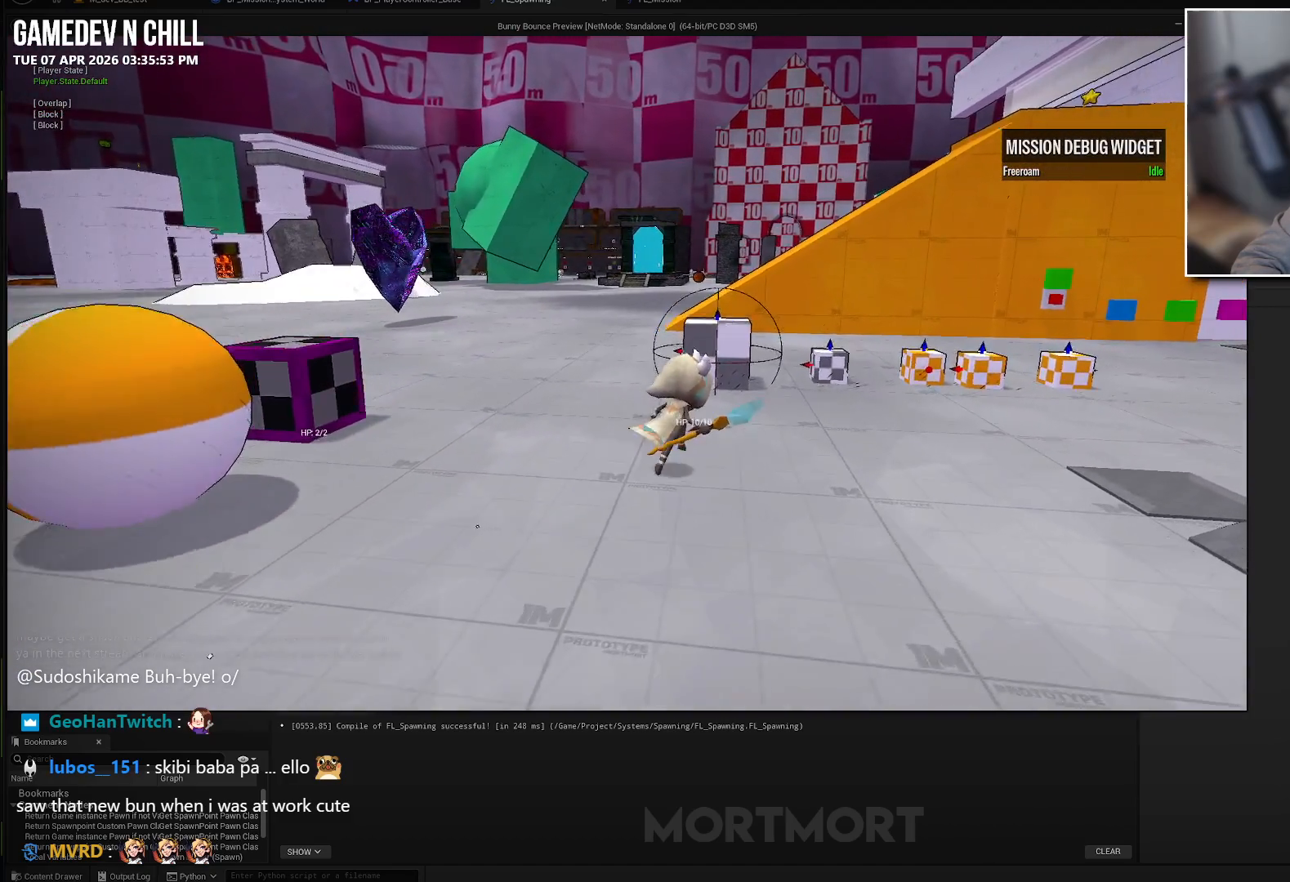
{"buttons": [], "left_stick": "up-right", "right_stick": "center", "events": []}
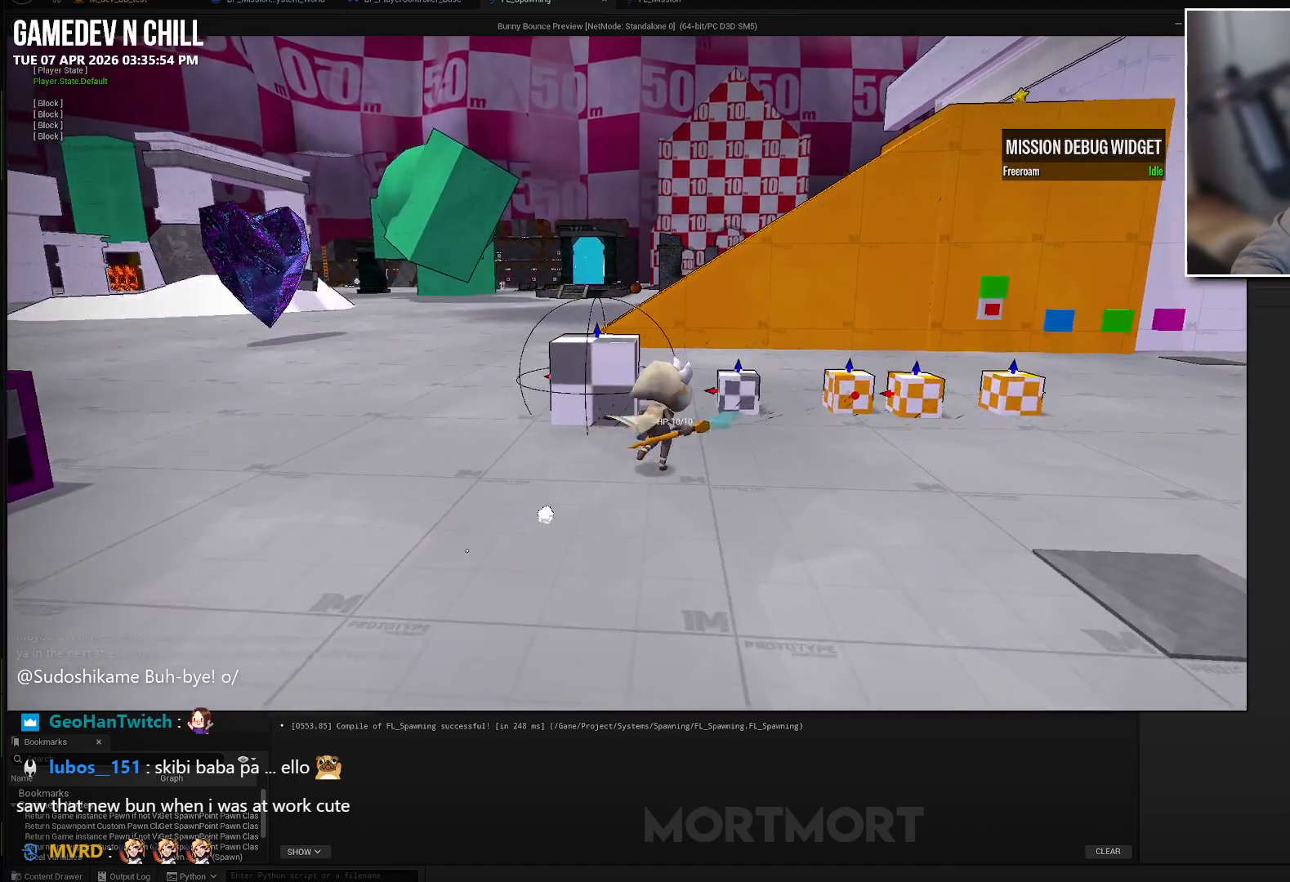
{"buttons": [], "left_stick": "up", "right_stick": "center", "events": [[433, "left_stick", "up"]]}
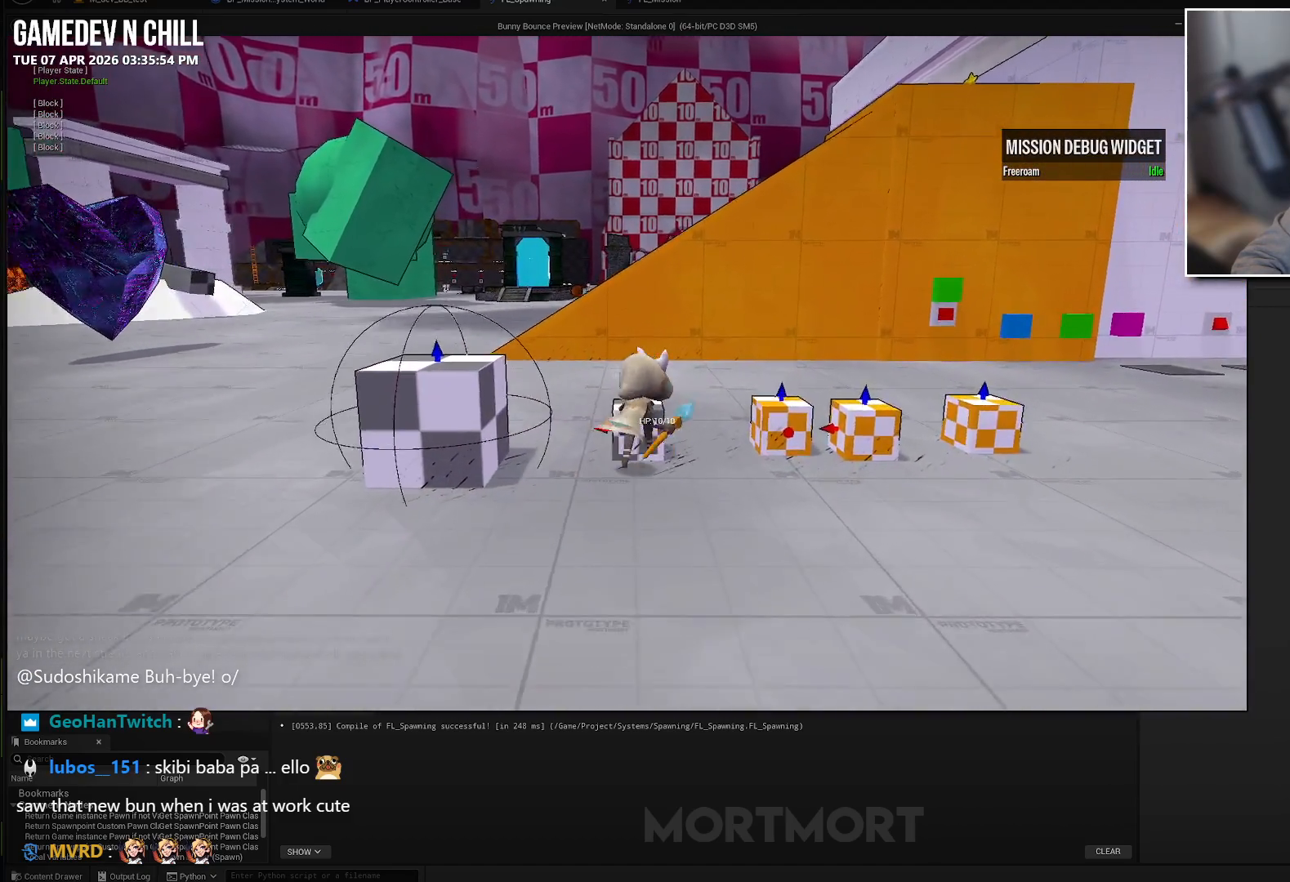
{"buttons": ["X"], "left_stick": "center", "right_stick": "center", "events": [[33, "left_stick", "center"], [50, "Y", "down"], [183, "Y", "up"], [483, "X", "down"]]}
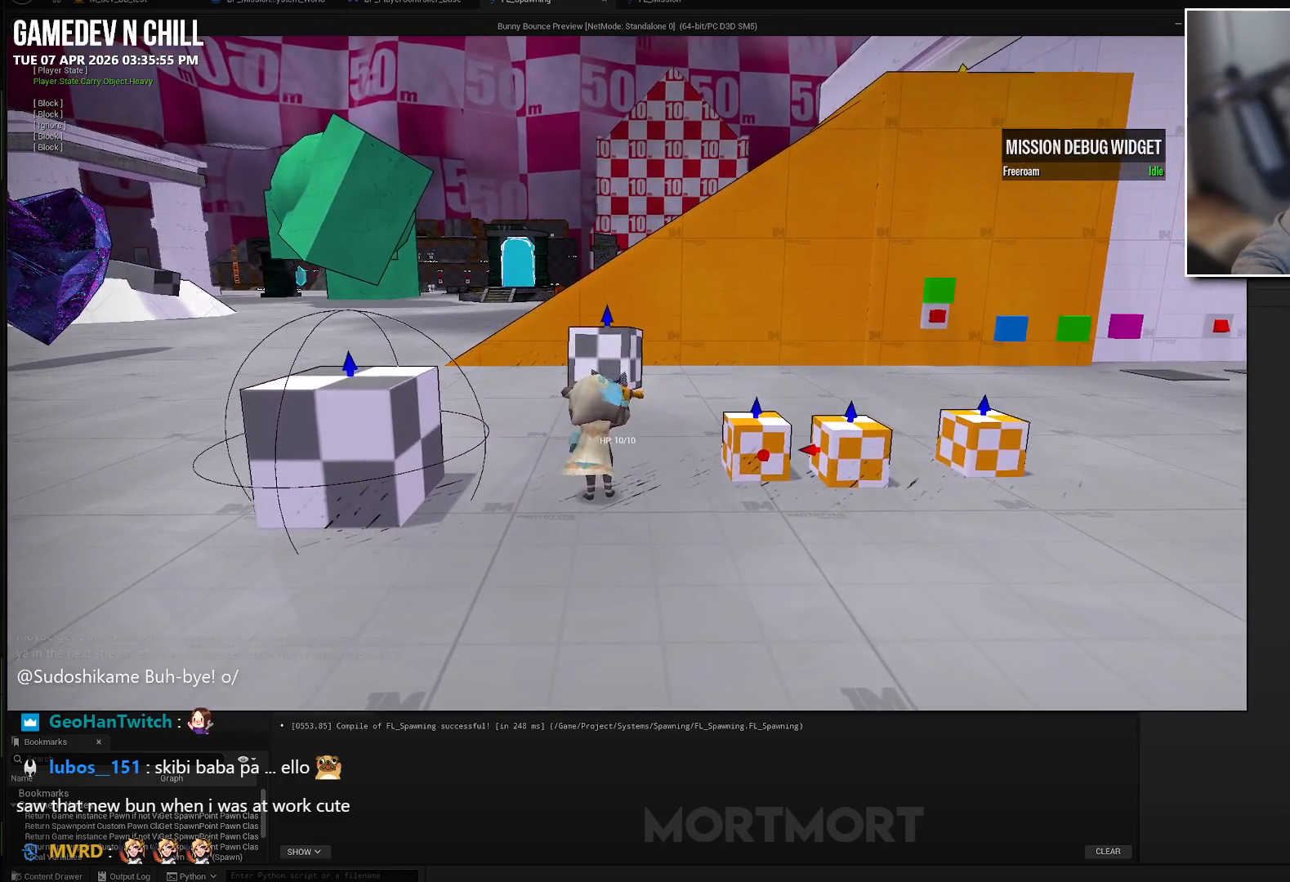
{"buttons": [], "left_stick": "left", "right_stick": "center", "events": [[133, "X", "up"], [300, "left_stick", "left"]]}
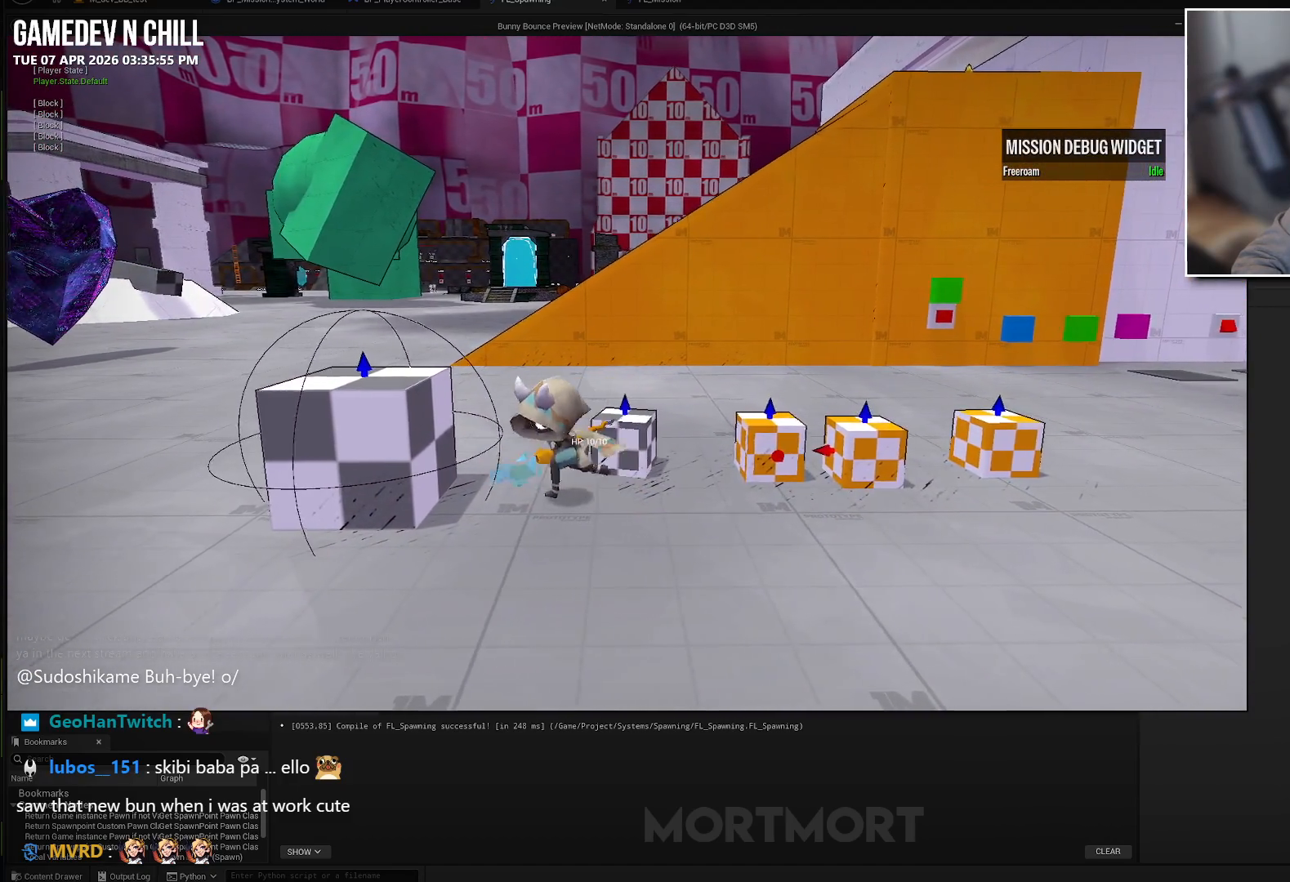
{"buttons": ["Y"], "left_stick": "left", "right_stick": "center", "events": [[133, "left_stick", "center"], [217, "Y", "down"], [333, "Y", "up"], [500, "Y", "down"], [500, "left_stick", "left"]]}
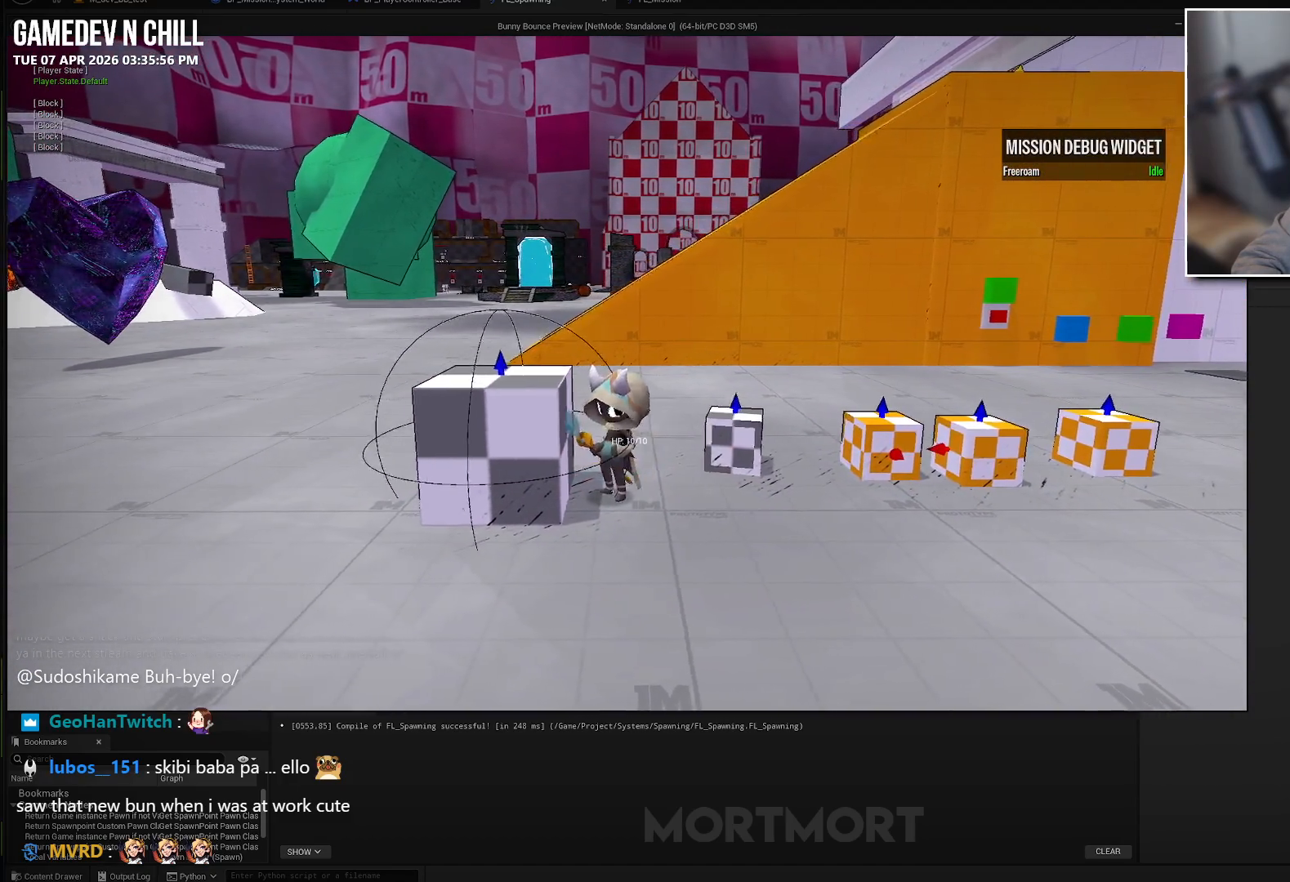
{"buttons": [], "left_stick": "left", "right_stick": "center", "events": [[133, "Y", "up"], [183, "left_stick", "center"], [500, "left_stick", "left"]]}
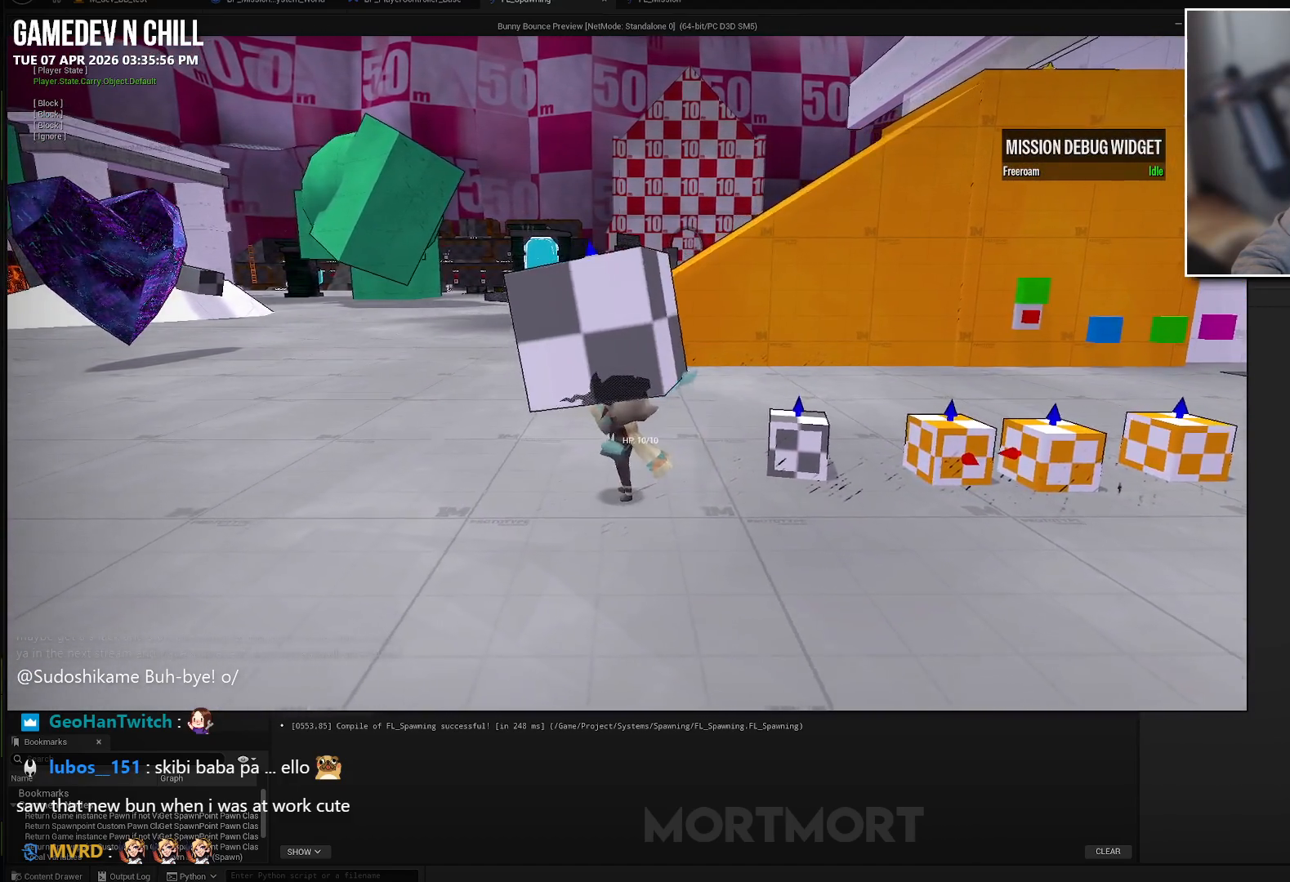
{"buttons": [], "left_stick": "center", "right_stick": "center", "events": [[150, "X", "down"], [333, "X", "up"], [333, "left_stick", "center"]]}
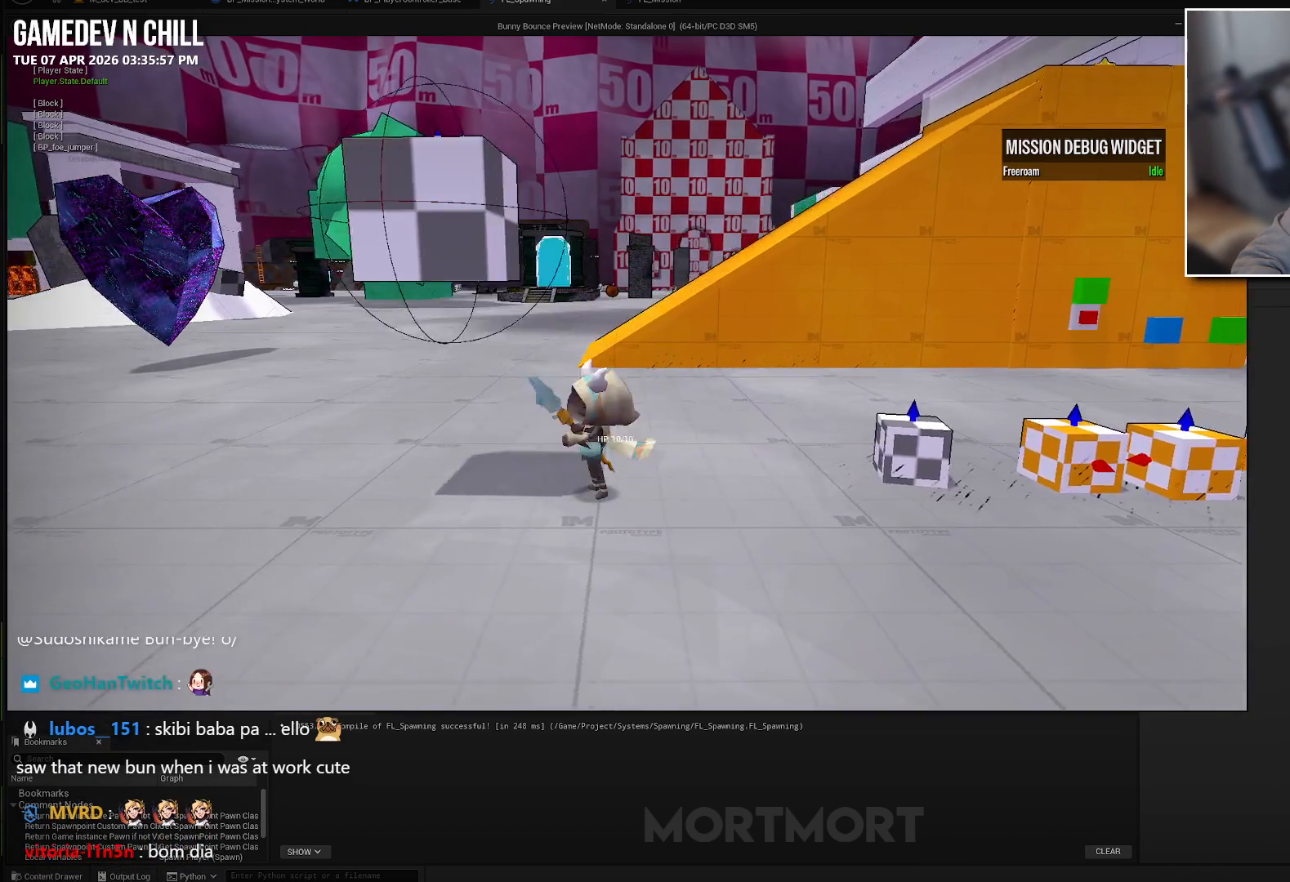
{"buttons": [], "left_stick": "right", "right_stick": "up-left", "events": [[217, "left_stick", "right"], [317, "right_stick", "up-left"]]}
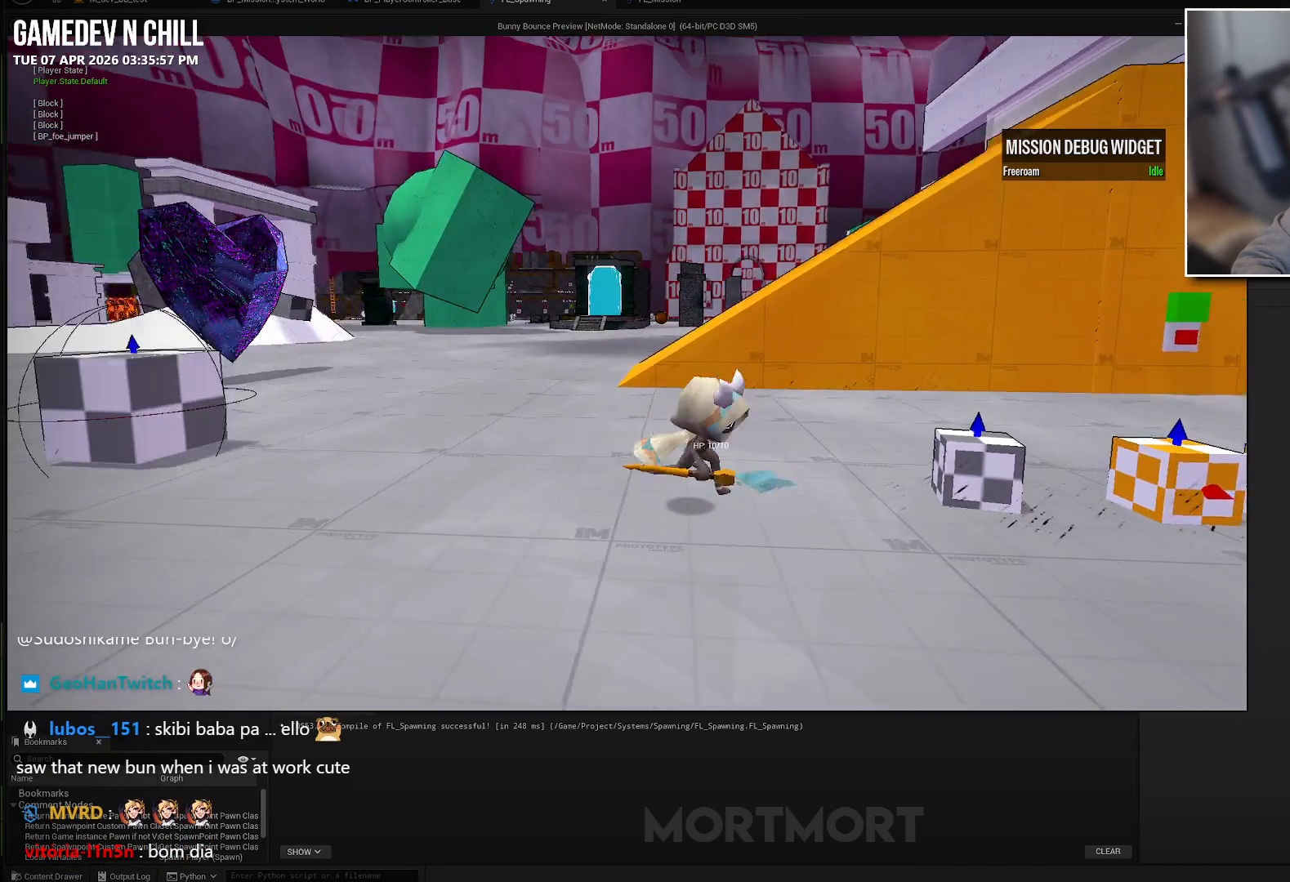
{"buttons": [], "left_stick": "center", "right_stick": "center", "events": [[50, "right_stick", "left"], [83, "left_stick", "down"], [200, "left_stick", "down-left"], [367, "left_stick", "center"], [433, "right_stick", "center"]]}